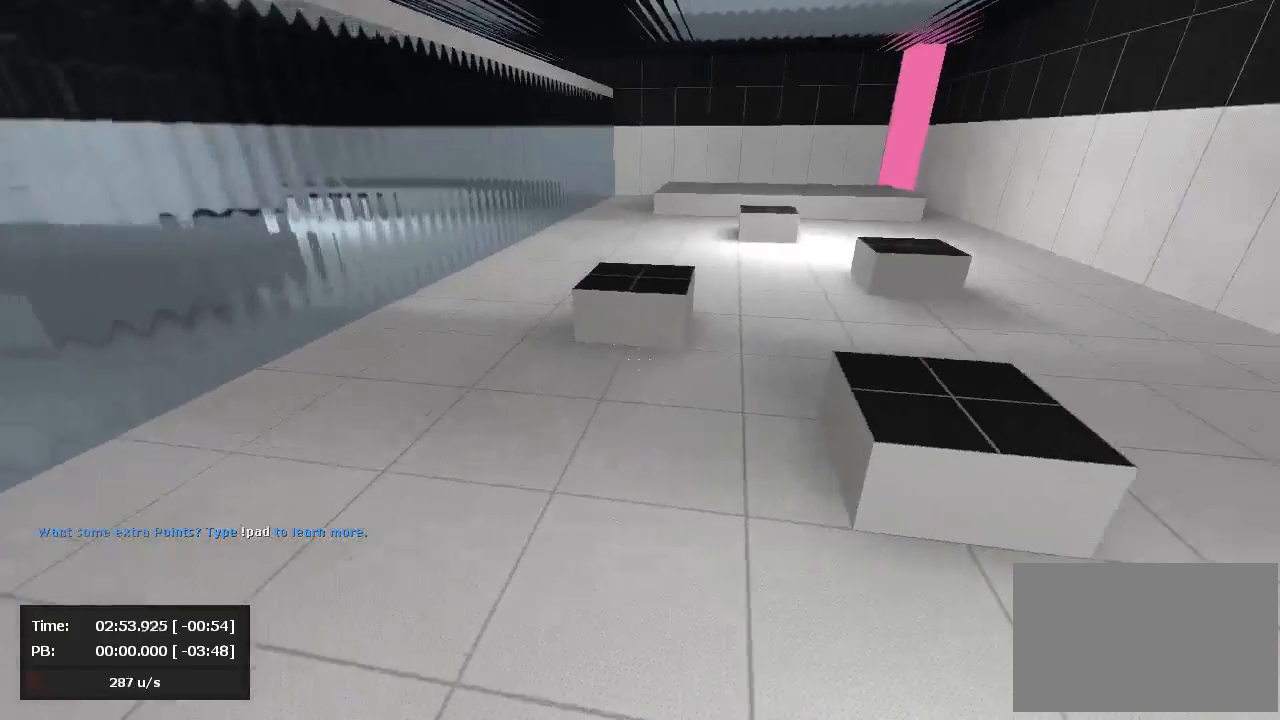
Gameplay with keyboard and mouse; each line is a JSON object with the keys and mouse buttons held at the frame after it. "events" lists presses ("down") and releases ("up") of "a", "d", "jump", "s", "mouse_left" and "mouse_right" between this image and that frame as [ms after this image, input, new state], when the widget could be followed in between. "mouse_left", "mouse_right" = the "left", "right" buttons of the "mouse" list. No other keys are recorded. Mouse movement is not recorded. Key names are as the overlay labels them; some are game actions (e.g. jump) rather than physical keys.
{"keys": ["d", "jump"], "mouse": ["right"], "events": []}
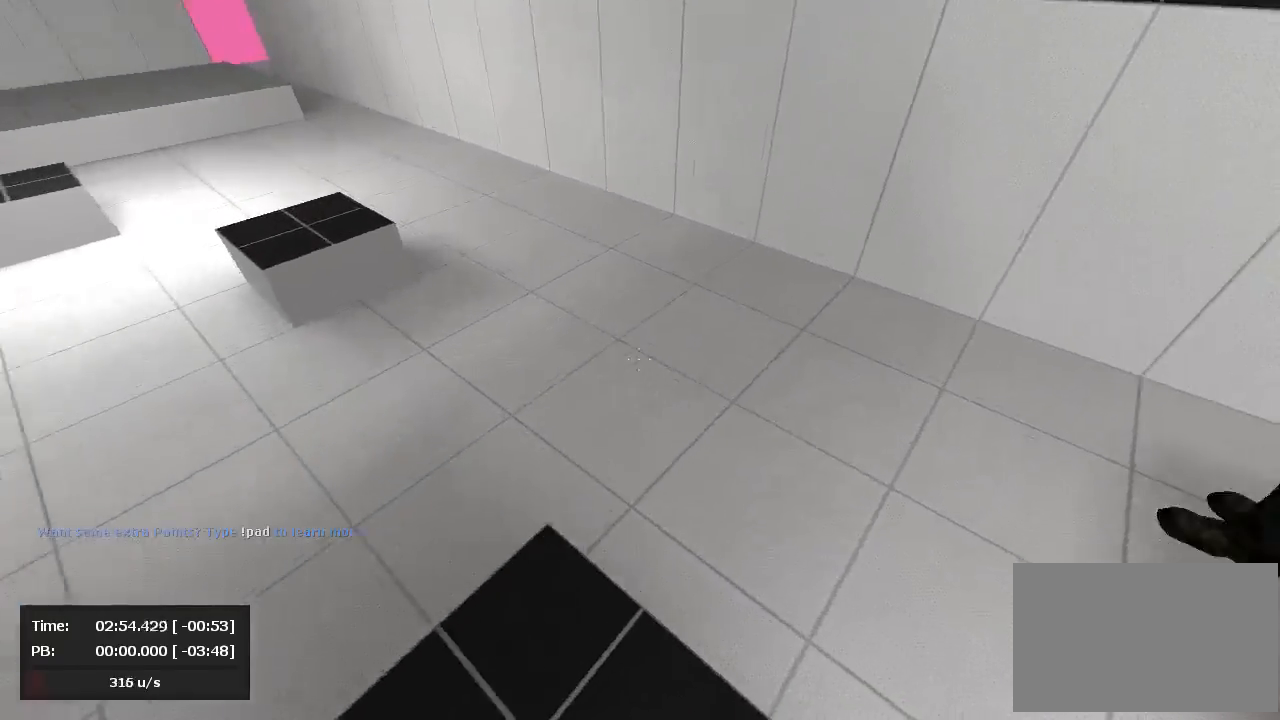
{"keys": ["d", "jump"], "mouse": ["right"], "events": [[48, "a", "down"], [48, "d", "up"], [48, "mouse_left", "down"], [48, "mouse_right", "up"], [262, "mouse_left", "up"], [262, "mouse_right", "down"], [286, "a", "up"], [286, "d", "down"]]}
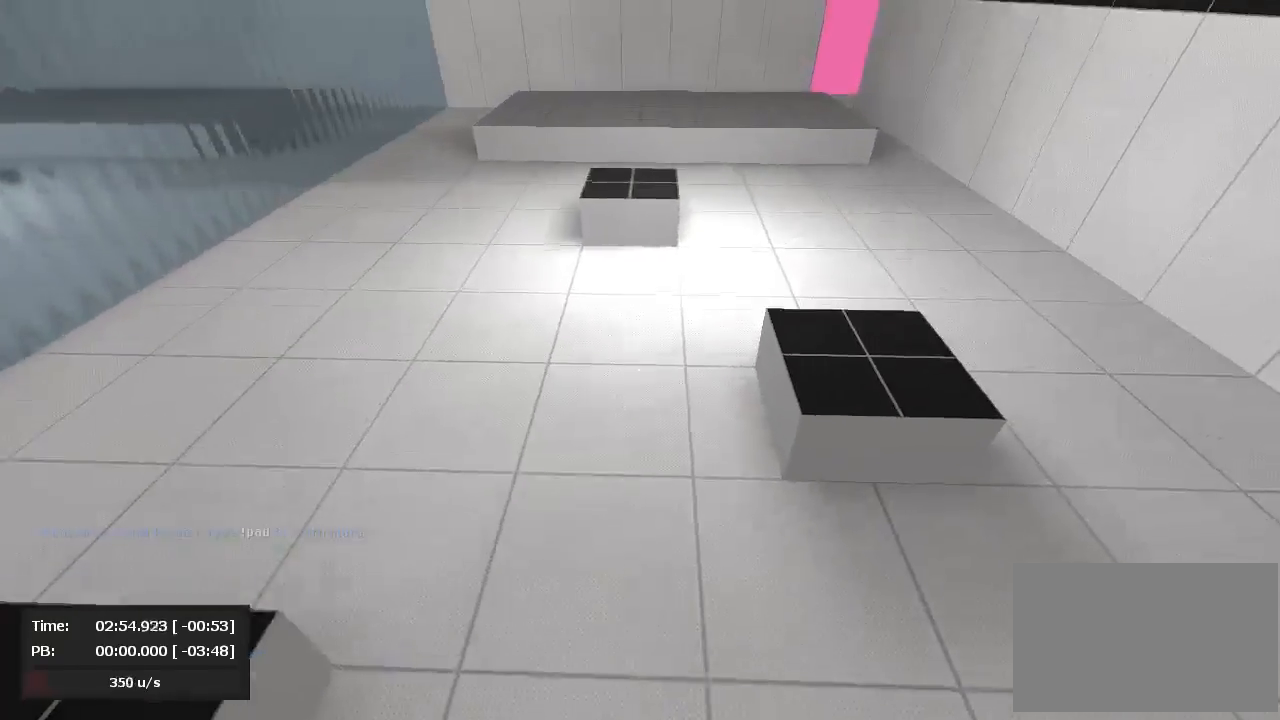
{"keys": ["d", "jump"], "mouse": ["left"], "events": [[500, "mouse_left", "down"], [500, "mouse_right", "up"]]}
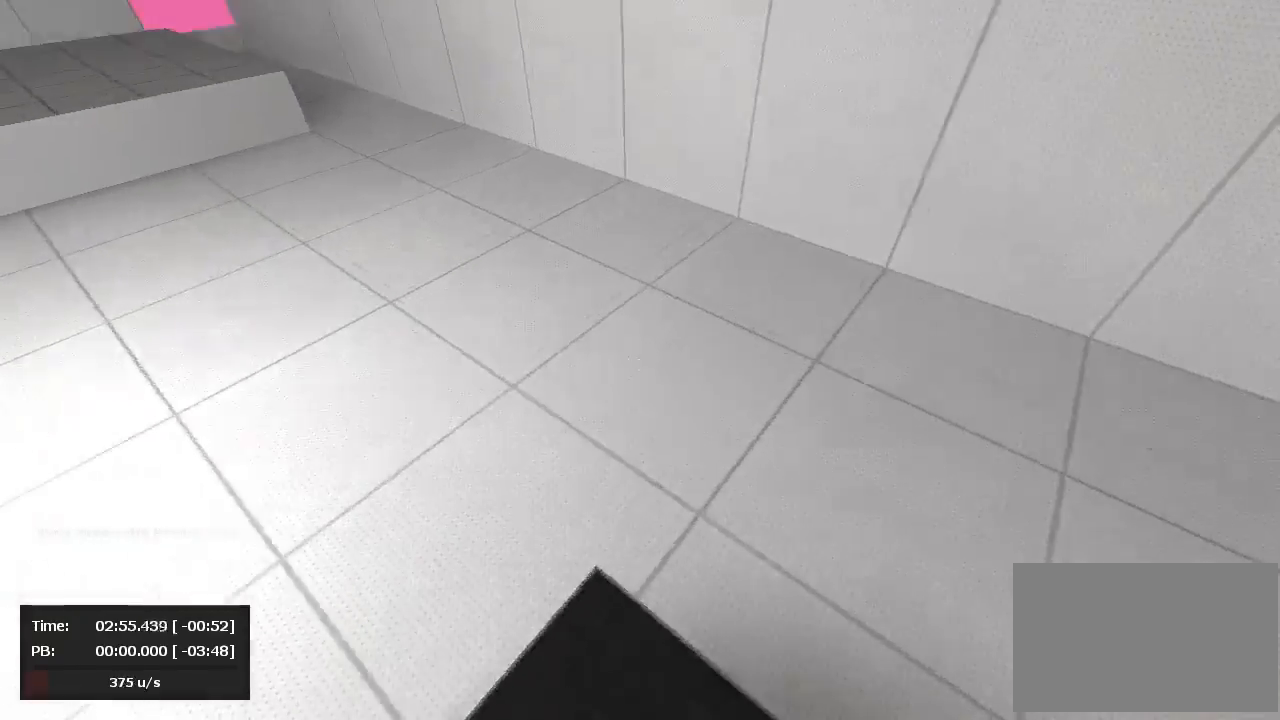
{"keys": ["a", "jump"], "mouse": ["left"], "events": [[48, "a", "down"], [48, "d", "up"]]}
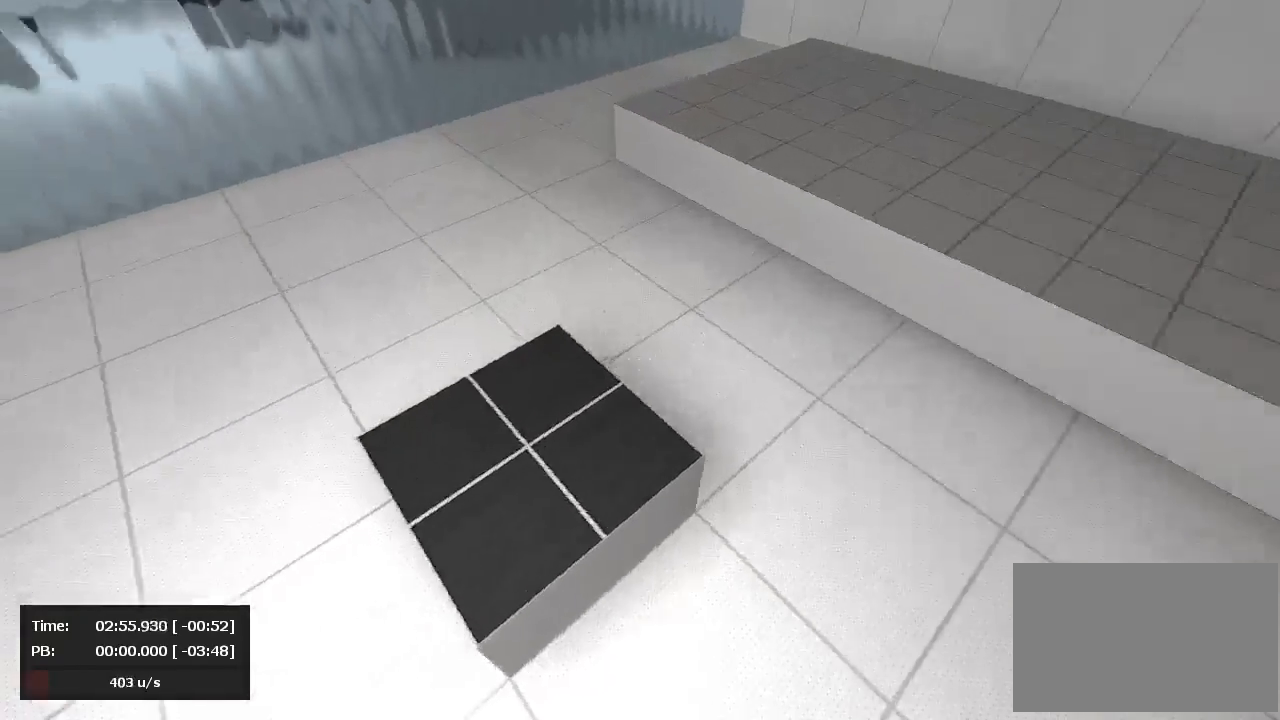
{"keys": ["d", "jump"], "mouse": ["right"], "events": [[167, "d", "down"], [190, "a", "up"], [214, "mouse_left", "up"], [214, "mouse_right", "down"]]}
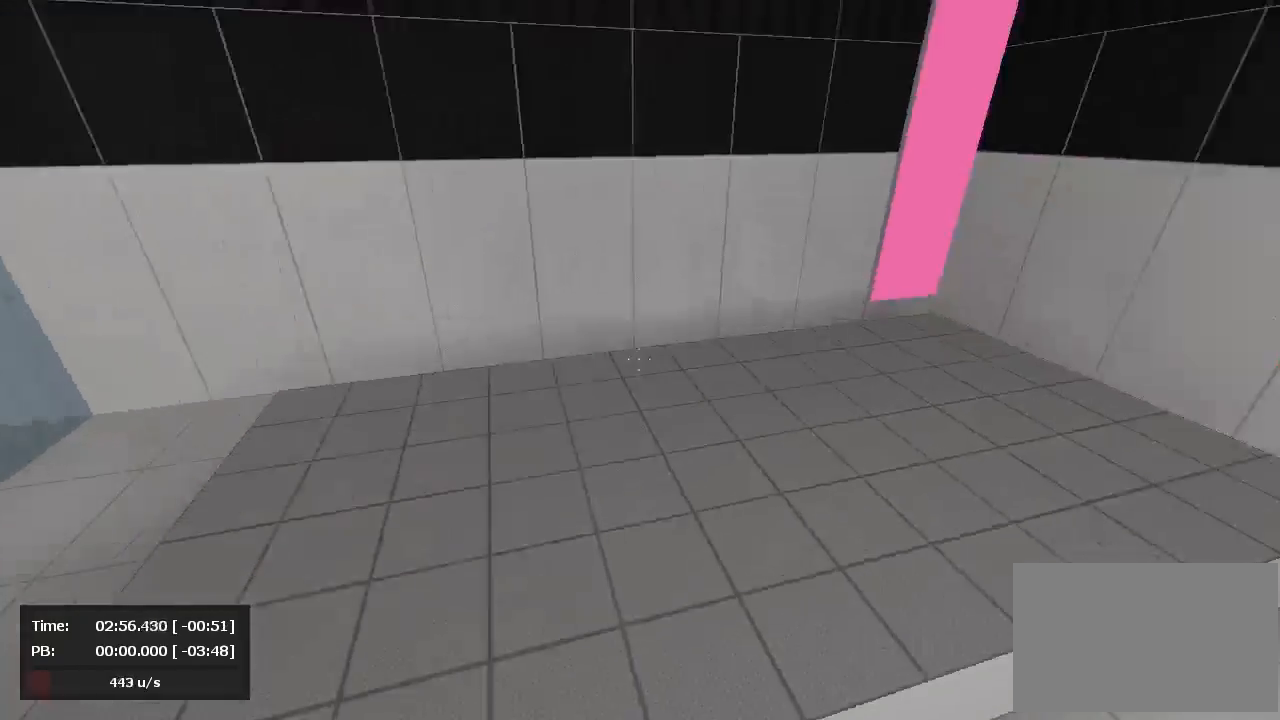
{"keys": ["d", "jump"], "mouse": ["right"], "events": [[452, "mouse_right", "up"], [476, "mouse_right", "down"]]}
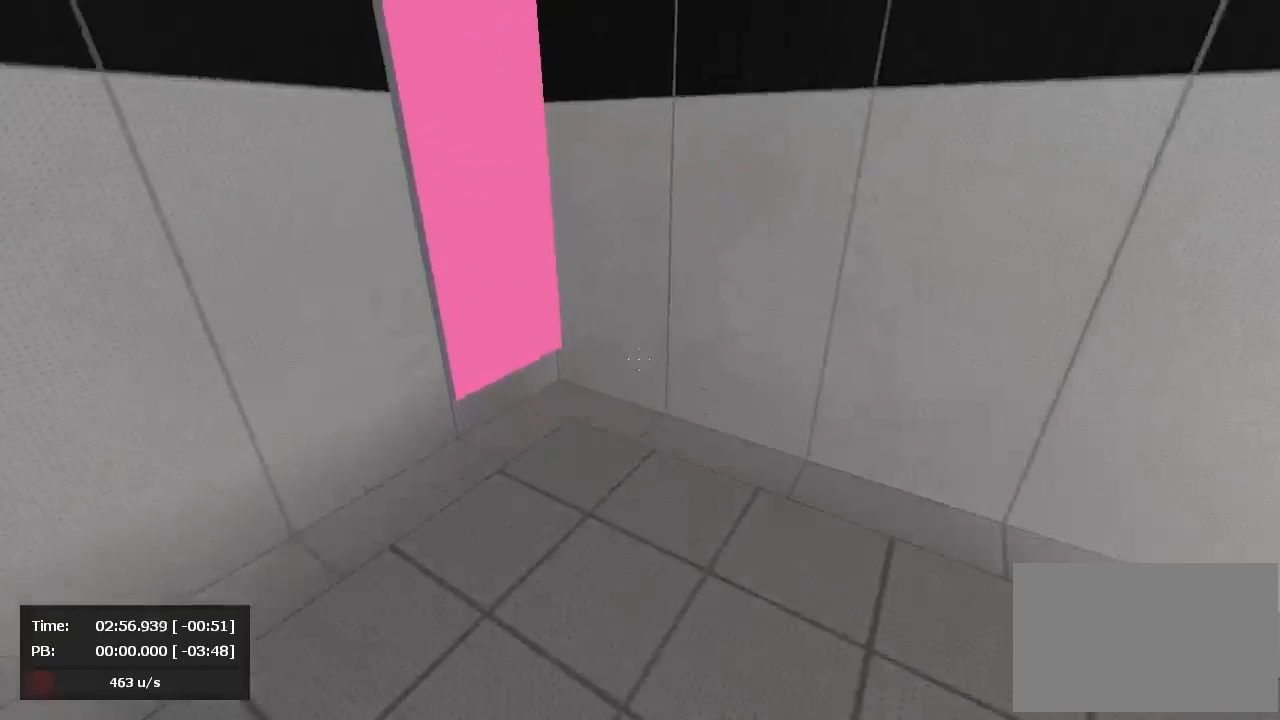
{"keys": ["a", "jump"], "mouse": ["right"], "events": [[24, "mouse_left", "down"], [24, "mouse_right", "up"], [48, "a", "down"], [71, "mouse_left", "up"], [71, "mouse_right", "down"], [167, "d", "up"], [167, "mouse_left", "down"], [167, "mouse_right", "up"], [500, "mouse_left", "up"], [500, "mouse_right", "down"]]}
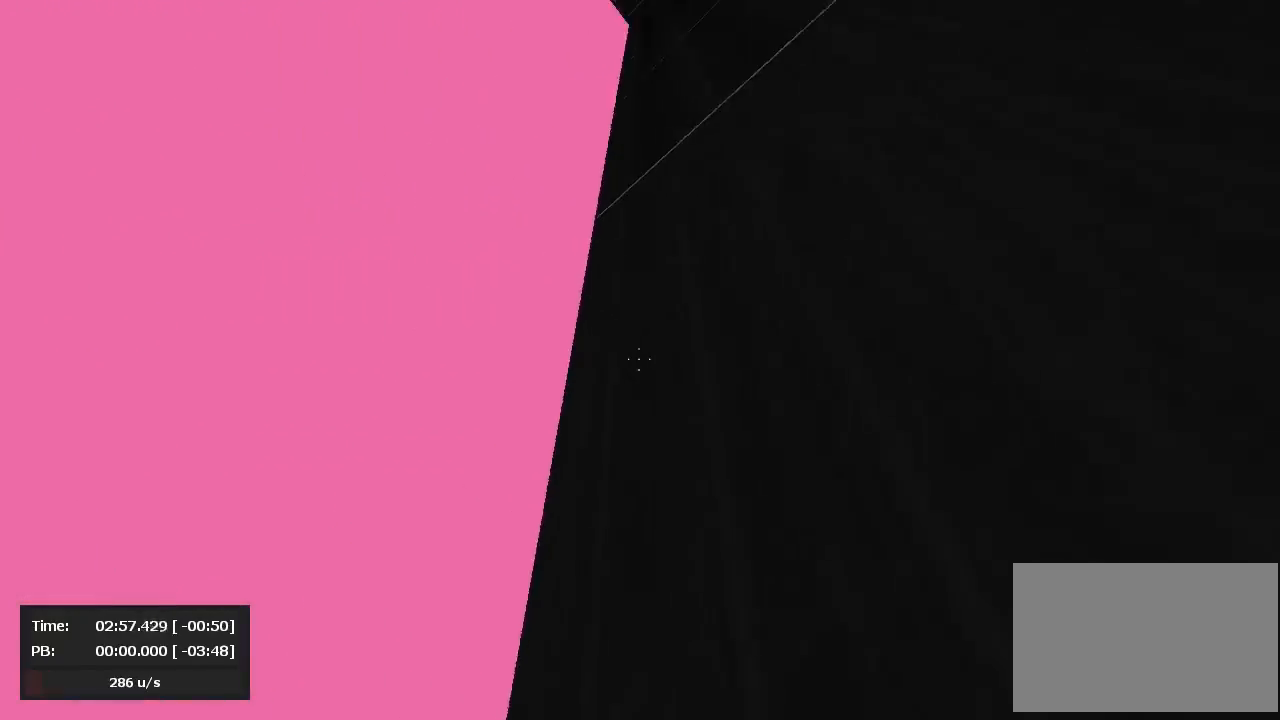
{"keys": ["a", "jump"], "mouse": [], "events": [[95, "a", "up"], [119, "mouse_right", "up"], [167, "mouse_right", "down"], [357, "a", "down"], [381, "mouse_right", "up"]]}
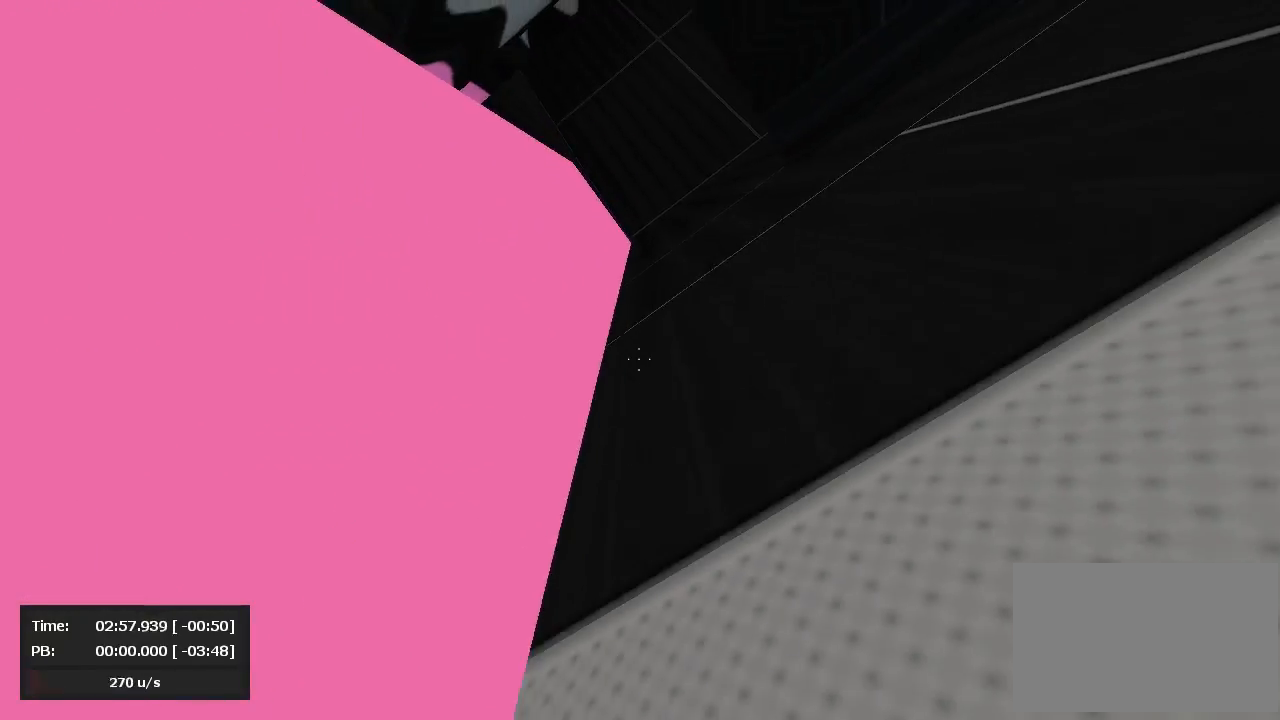
{"keys": ["jump"], "mouse": ["left"], "events": [[24, "a", "up"], [429, "mouse_left", "down"]]}
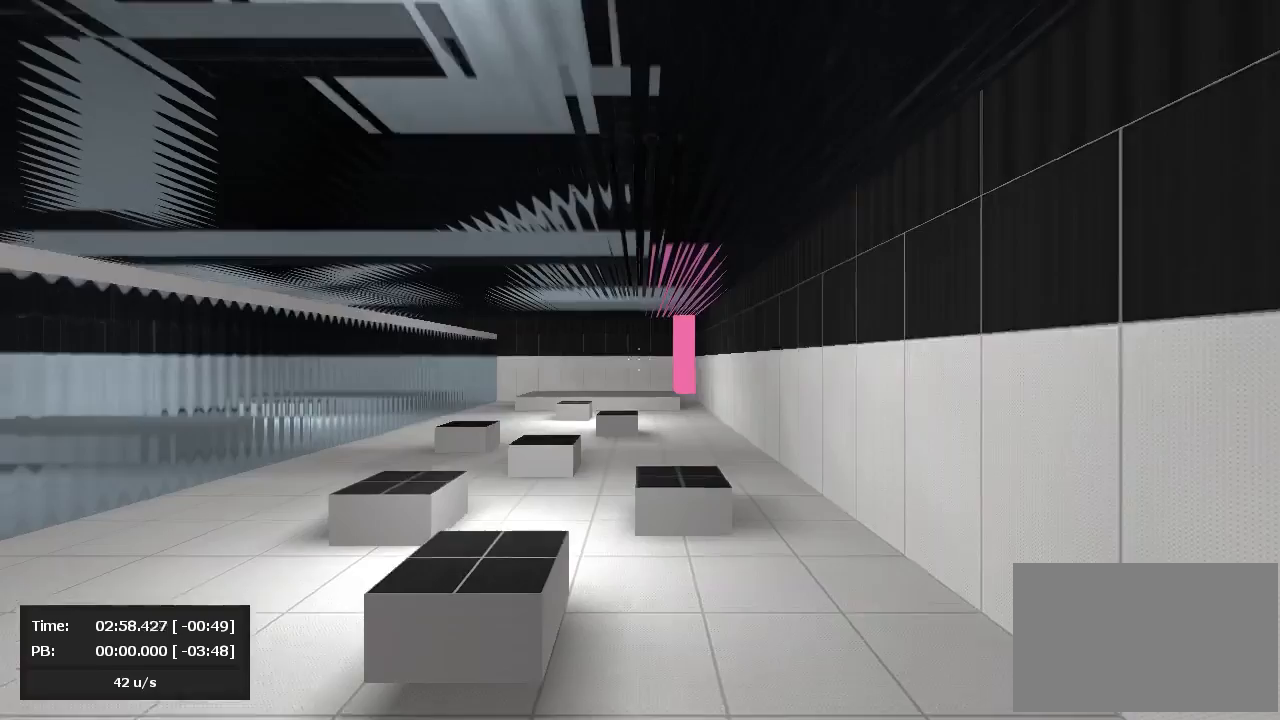
{"keys": ["s"], "mouse": ["right"], "events": [[310, "jump", "up"], [333, "mouse_left", "up"], [333, "mouse_right", "down"], [500, "s", "down"]]}
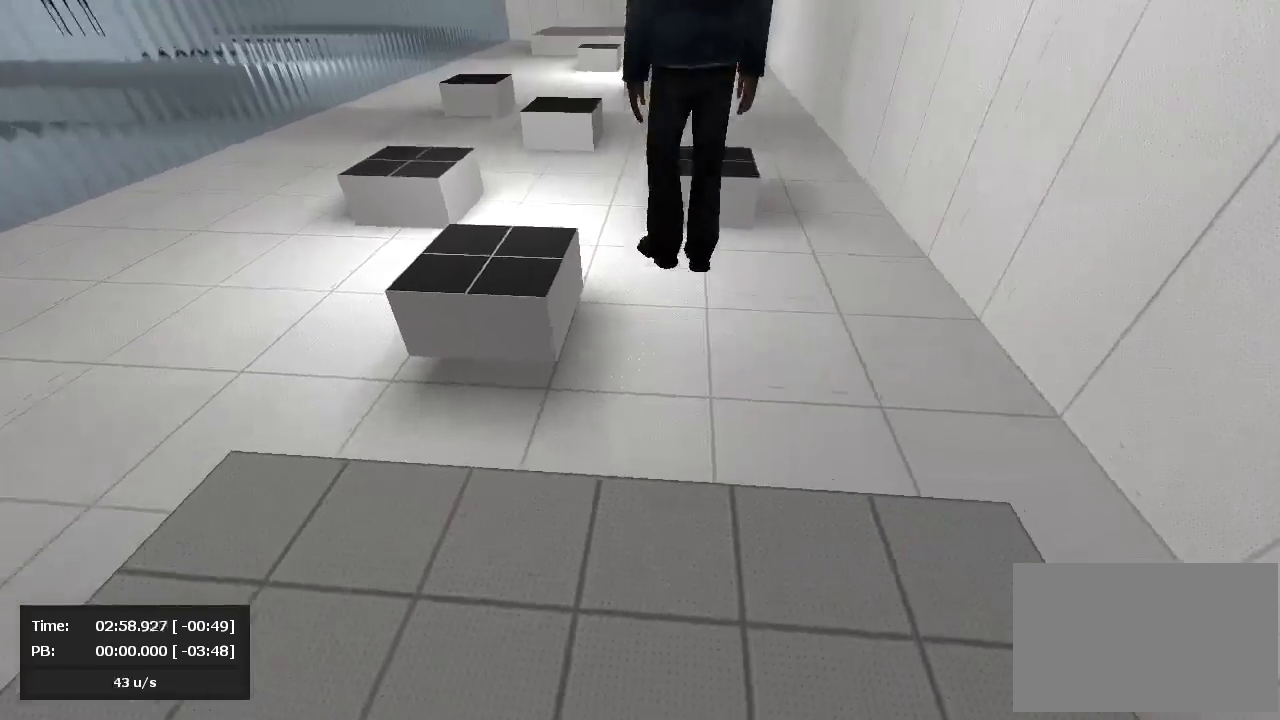
{"keys": [], "mouse": ["left"], "events": [[24, "mouse_left", "down"], [24, "mouse_right", "up"], [95, "s", "up"], [119, "mouse_left", "up"], [286, "mouse_right", "down"], [333, "mouse_left", "down"], [333, "mouse_right", "up"]]}
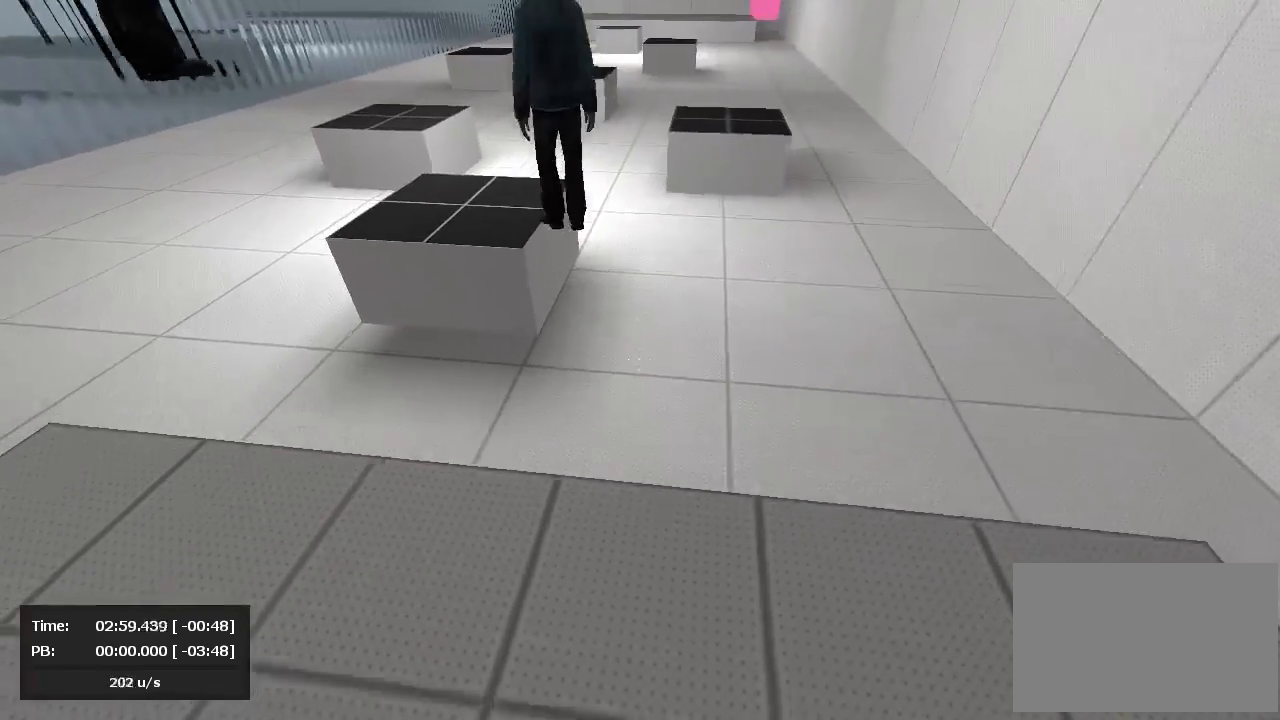
{"keys": ["a", "jump"], "mouse": ["left"], "events": [[95, "mouse_left", "up"], [143, "jump", "down"], [167, "mouse_right", "down"], [190, "d", "down"], [381, "a", "down"], [429, "d", "up"], [429, "mouse_left", "down"], [429, "mouse_right", "up"]]}
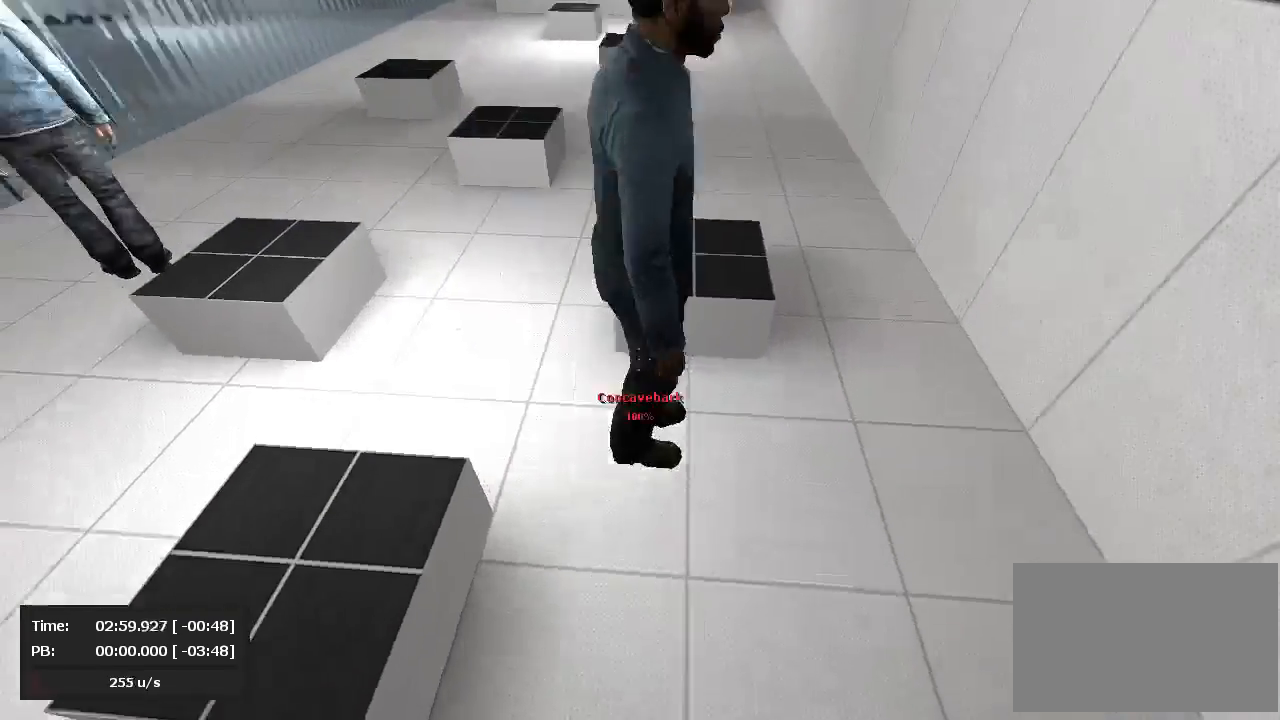
{"keys": ["d", "jump"], "mouse": ["right"], "events": [[452, "d", "down"], [476, "a", "up"], [476, "mouse_left", "up"], [476, "mouse_right", "down"]]}
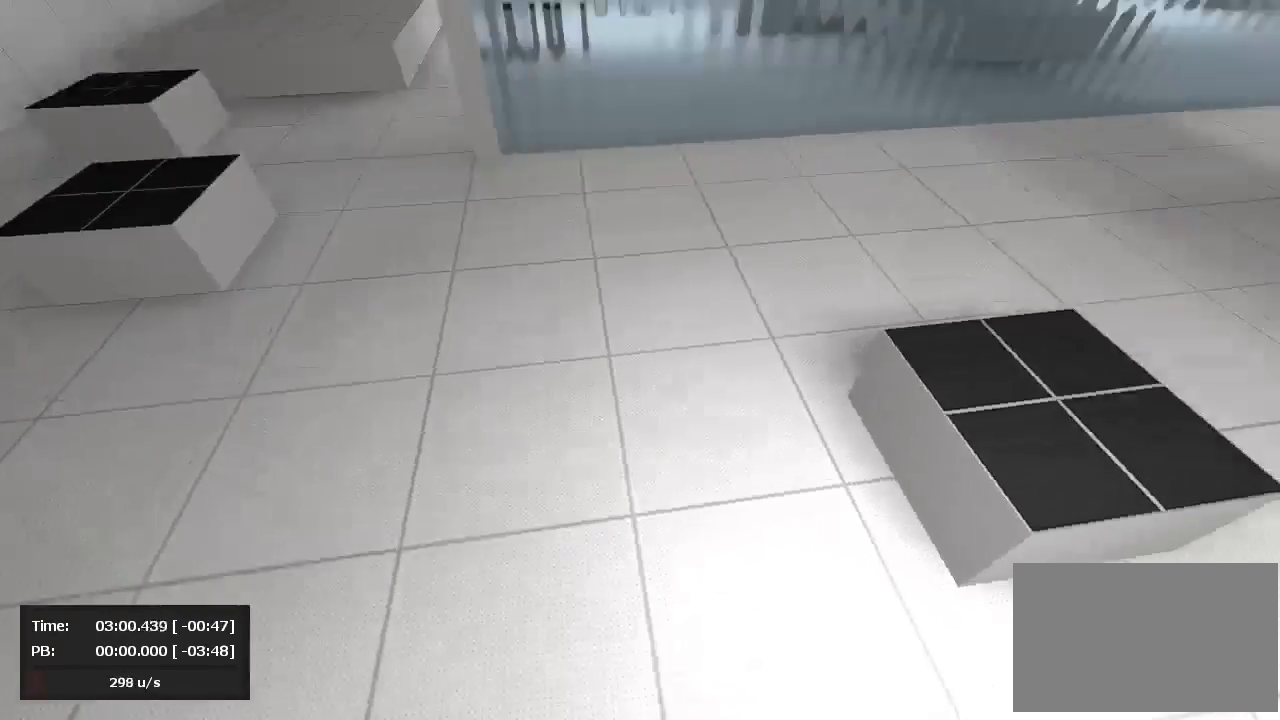
{"keys": ["d", "jump"], "mouse": ["right"], "events": []}
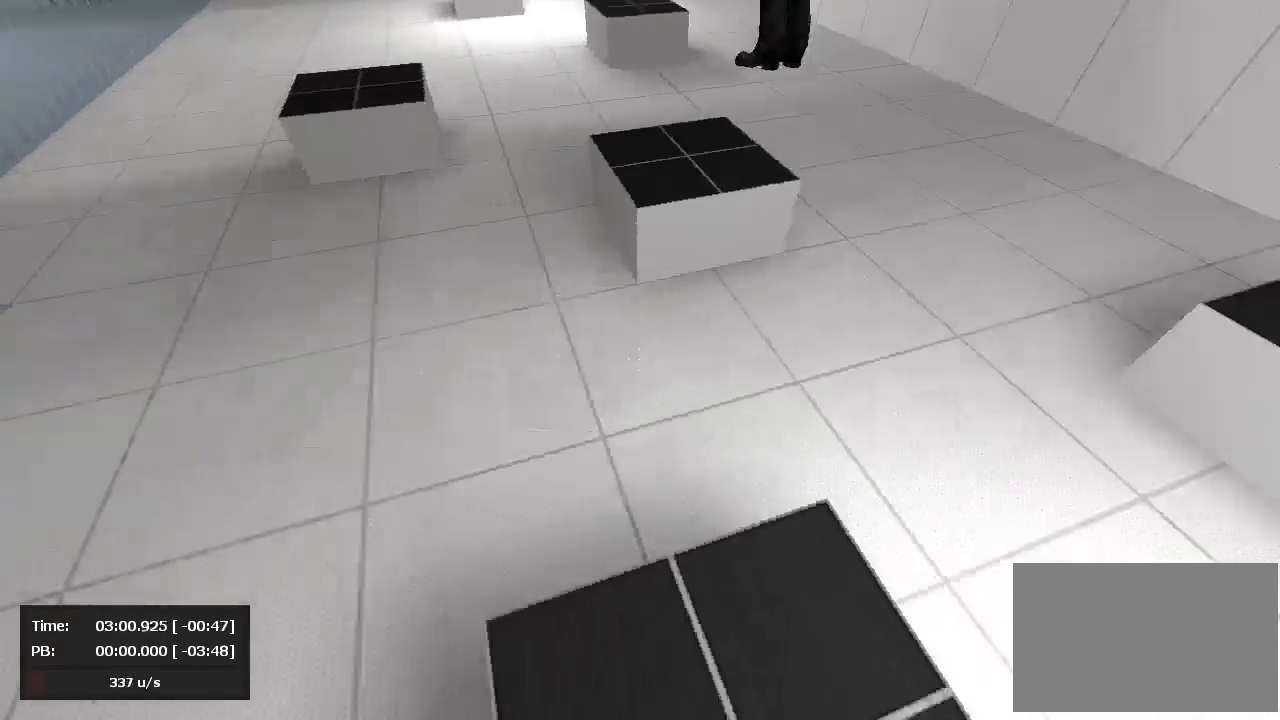
{"keys": ["a", "jump"], "mouse": ["left"], "events": [[238, "a", "down"], [238, "mouse_left", "down"], [238, "mouse_right", "up"], [262, "d", "up"]]}
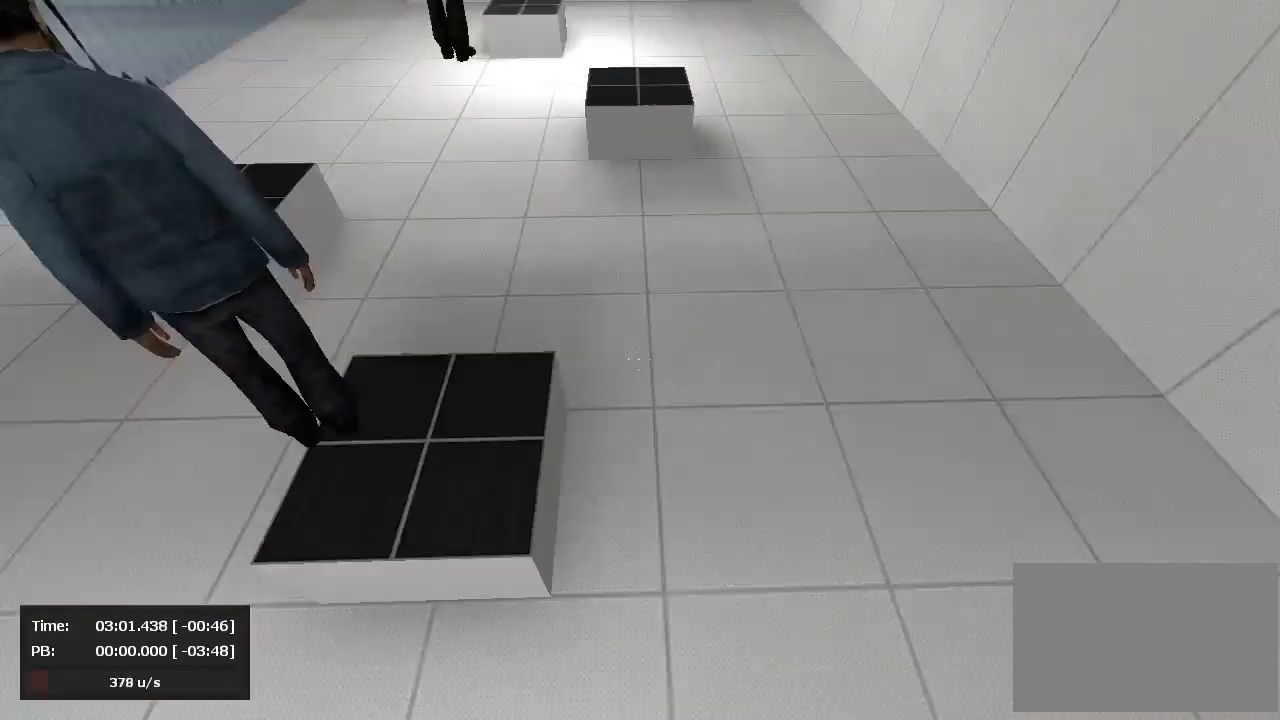
{"keys": ["d", "jump"], "mouse": ["right"], "events": [[262, "d", "down"], [286, "a", "up"], [286, "mouse_left", "up"], [286, "mouse_right", "down"]]}
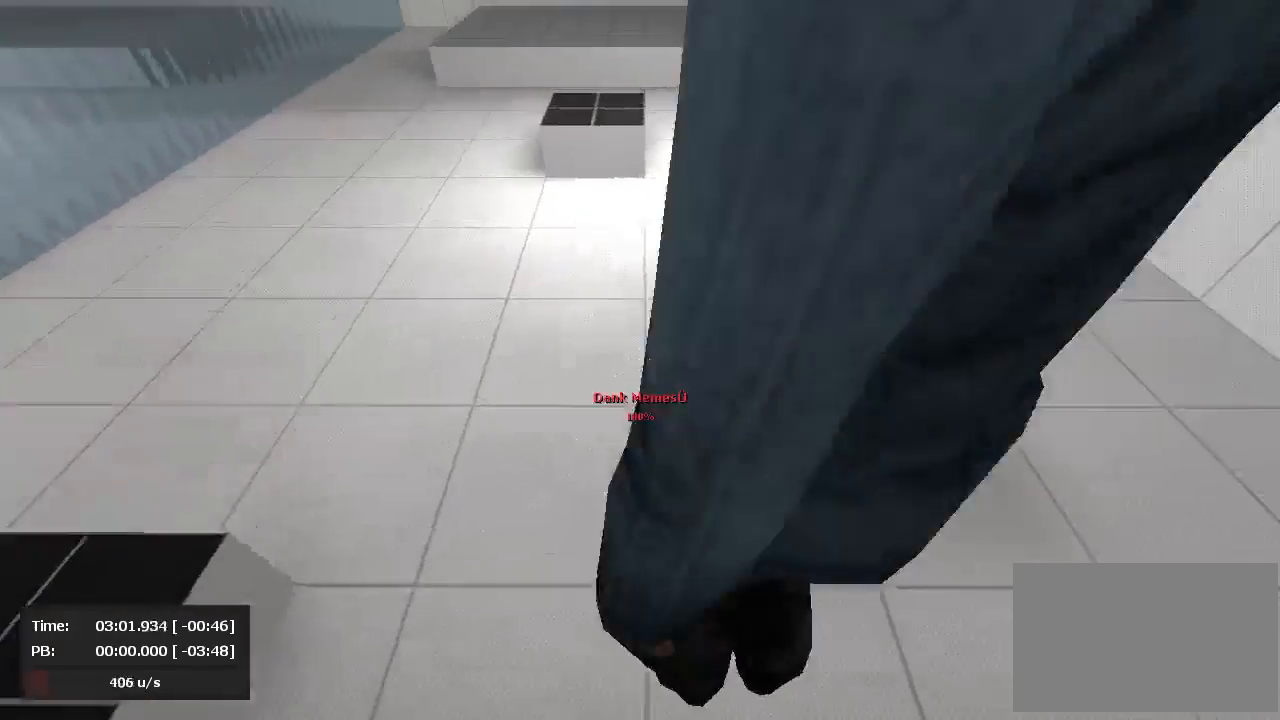
{"keys": ["a", "jump"], "mouse": ["left"], "events": [[310, "a", "down"], [357, "d", "up"], [357, "mouse_right", "up"], [405, "mouse_left", "down"]]}
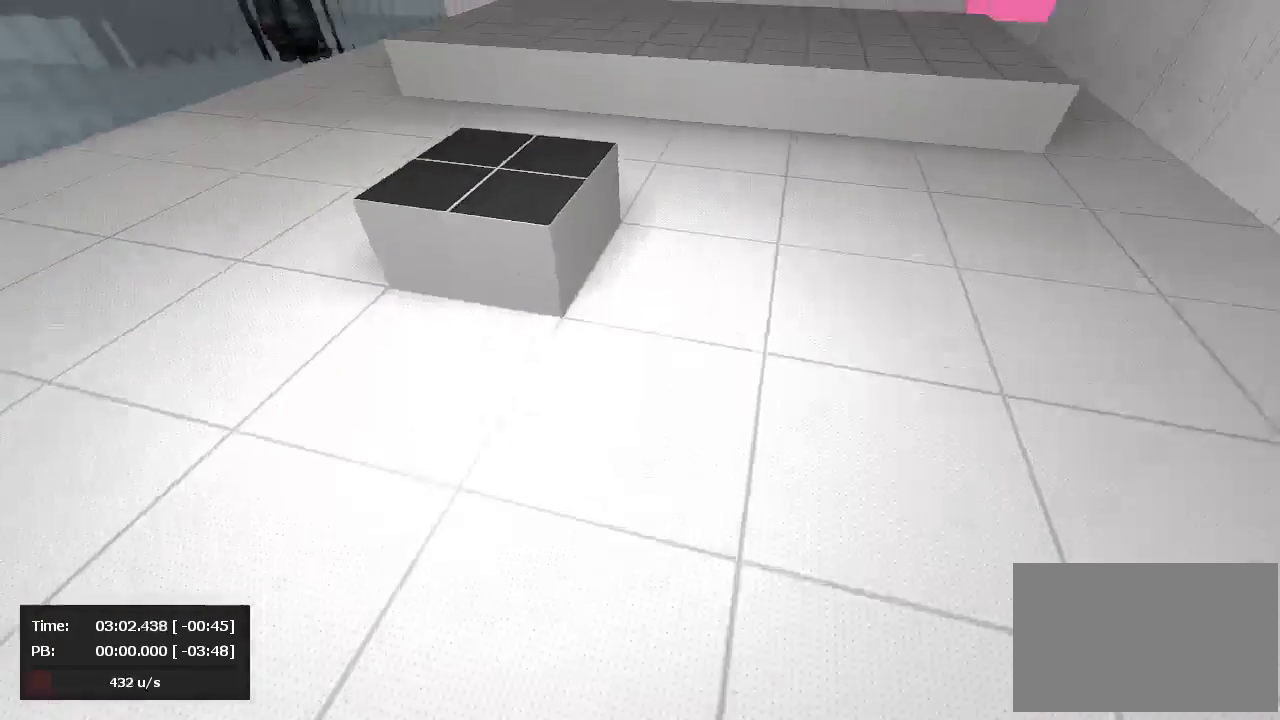
{"keys": ["a", "jump"], "mouse": ["right"], "events": [[119, "mouse_left", "up"], [119, "mouse_right", "down"], [190, "a", "up"], [190, "d", "down"], [452, "a", "down"], [476, "d", "up"]]}
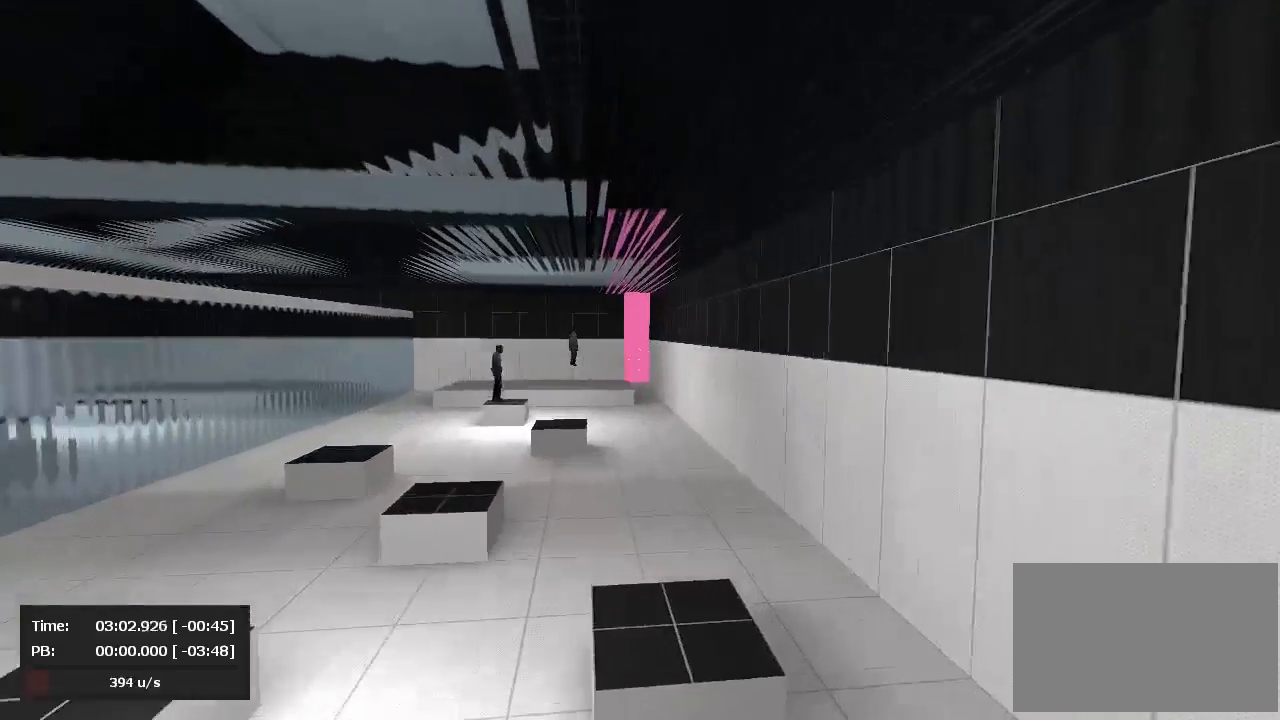
{"keys": ["d", "jump"], "mouse": ["right"], "events": [[48, "mouse_left", "down"], [48, "mouse_right", "up"], [214, "mouse_left", "up"], [238, "d", "down"], [286, "a", "up"], [286, "mouse_right", "down"]]}
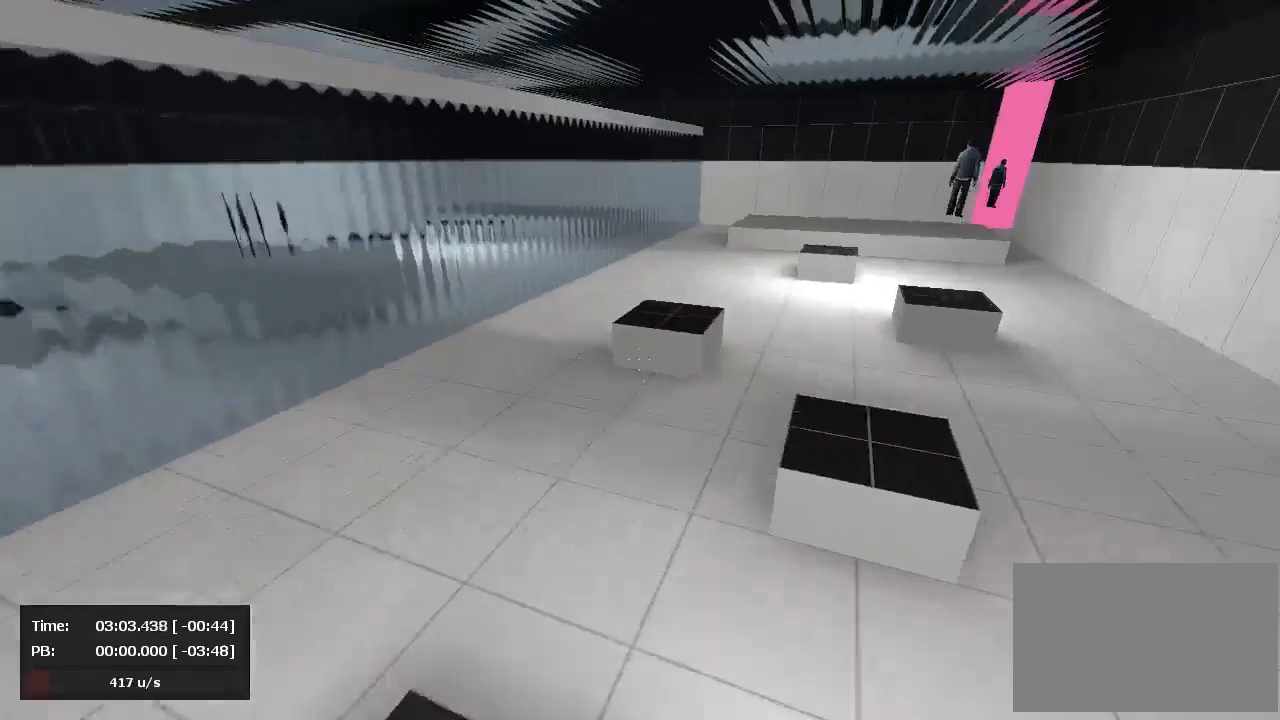
{"keys": ["d", "jump"], "mouse": ["right"], "events": []}
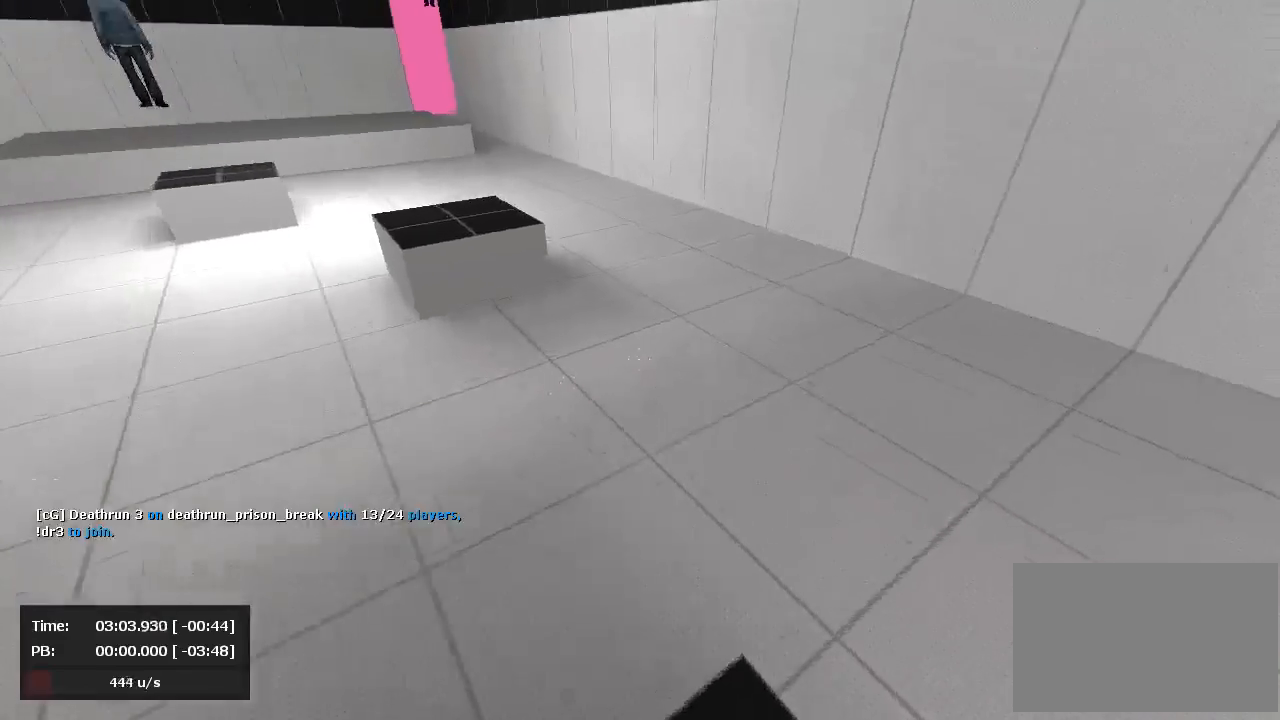
{"keys": ["a", "jump"], "mouse": ["left"], "events": [[167, "a", "down"], [167, "mouse_left", "down"], [167, "mouse_right", "up"], [214, "d", "up"]]}
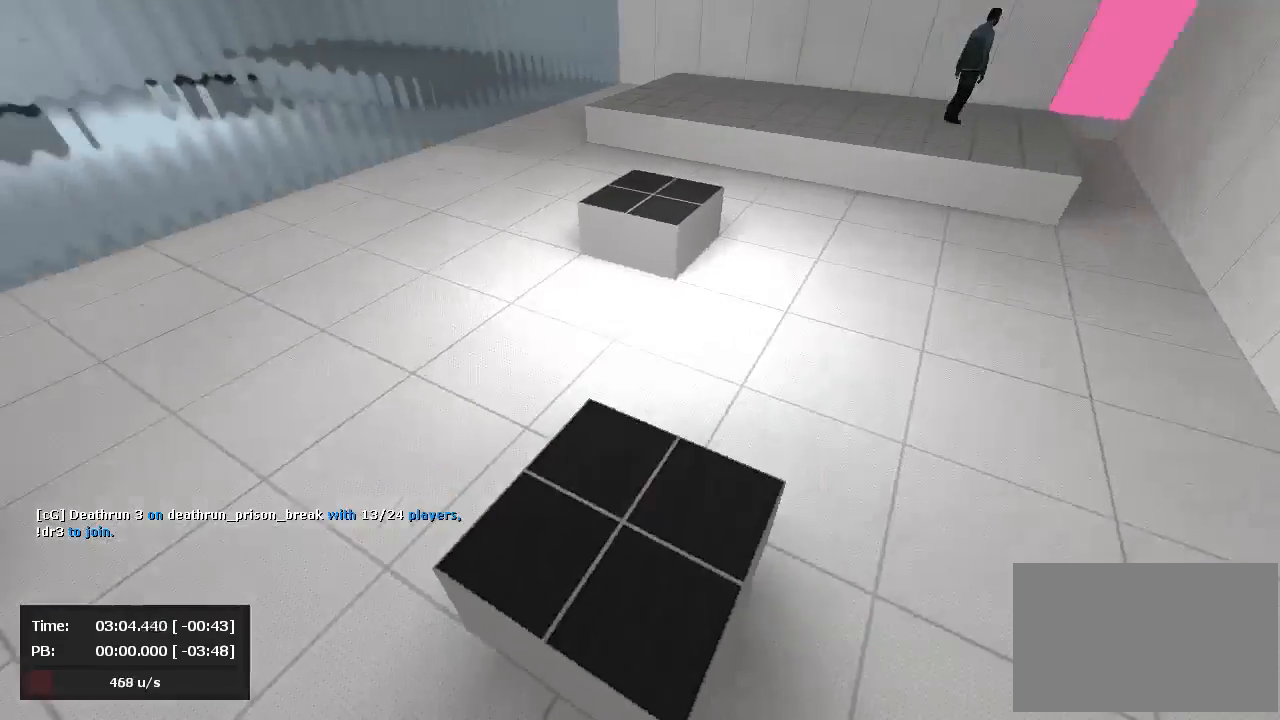
{"keys": ["d", "jump"], "mouse": ["right"], "events": [[238, "a", "up"], [238, "d", "down"], [238, "mouse_left", "up"], [262, "mouse_right", "down"], [452, "mouse_right", "up"], [476, "mouse_right", "down"]]}
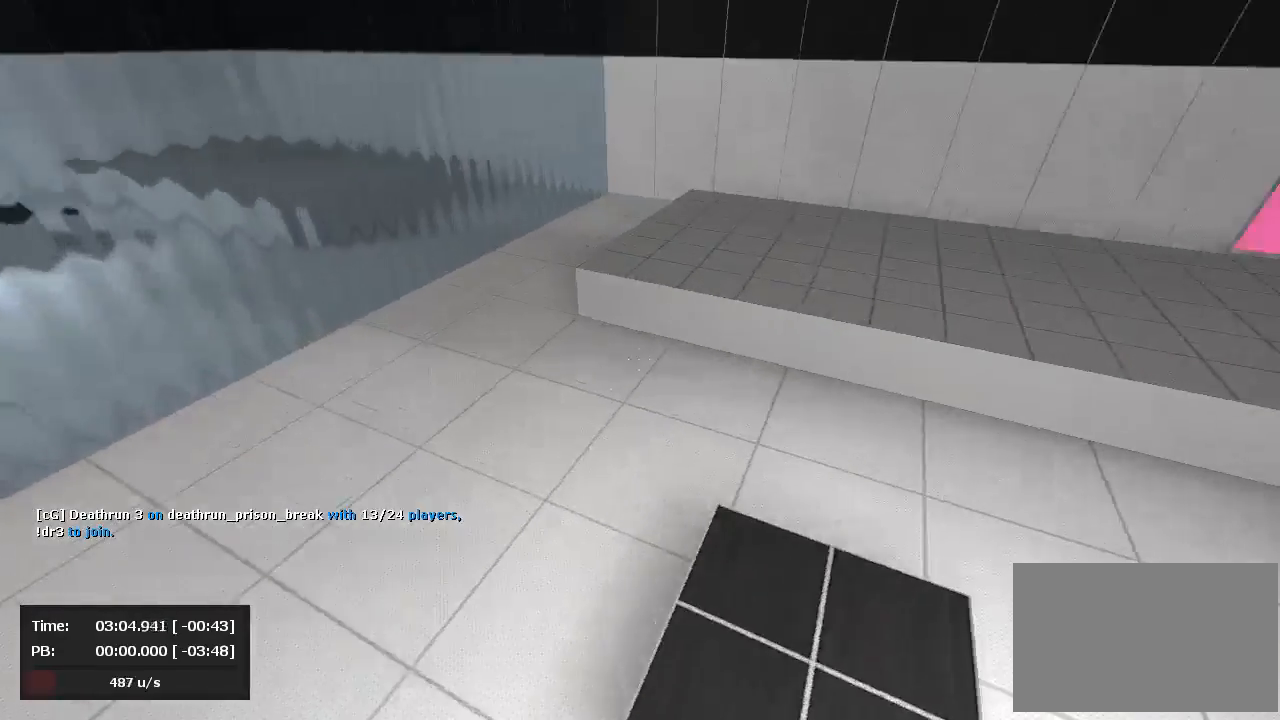
{"keys": ["d", "jump"], "mouse": ["right"], "events": []}
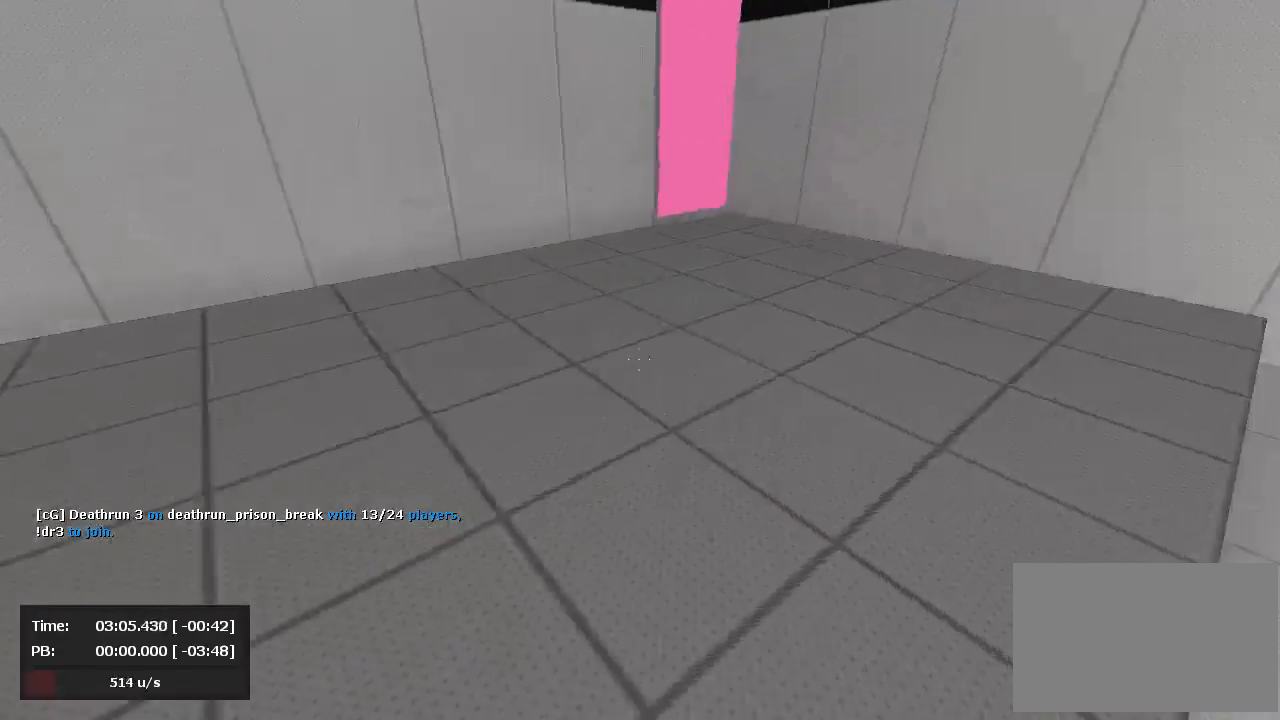
{"keys": ["a", "d", "jump"], "mouse": ["left"], "events": [[429, "mouse_left", "down"], [429, "mouse_right", "up"], [452, "a", "down"]]}
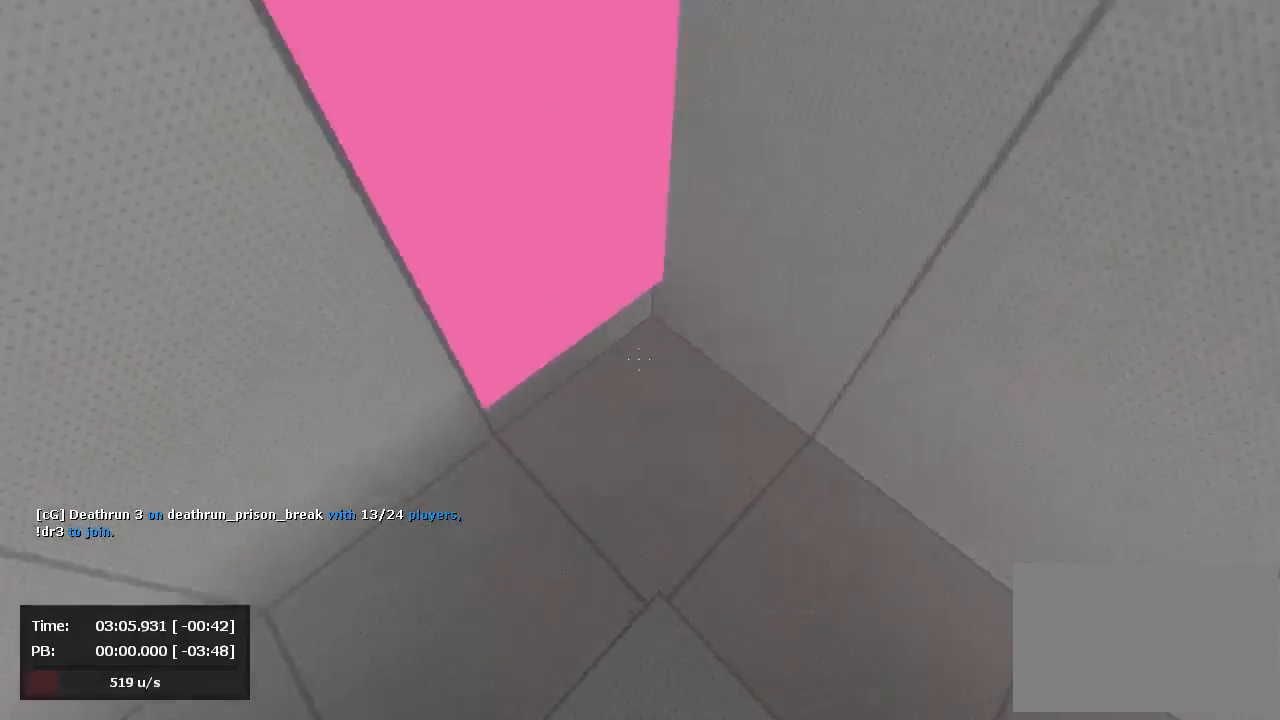
{"keys": ["jump"], "mouse": ["left"], "events": [[71, "d", "up"], [238, "a", "up"], [238, "mouse_left", "up"], [262, "mouse_left", "down"]]}
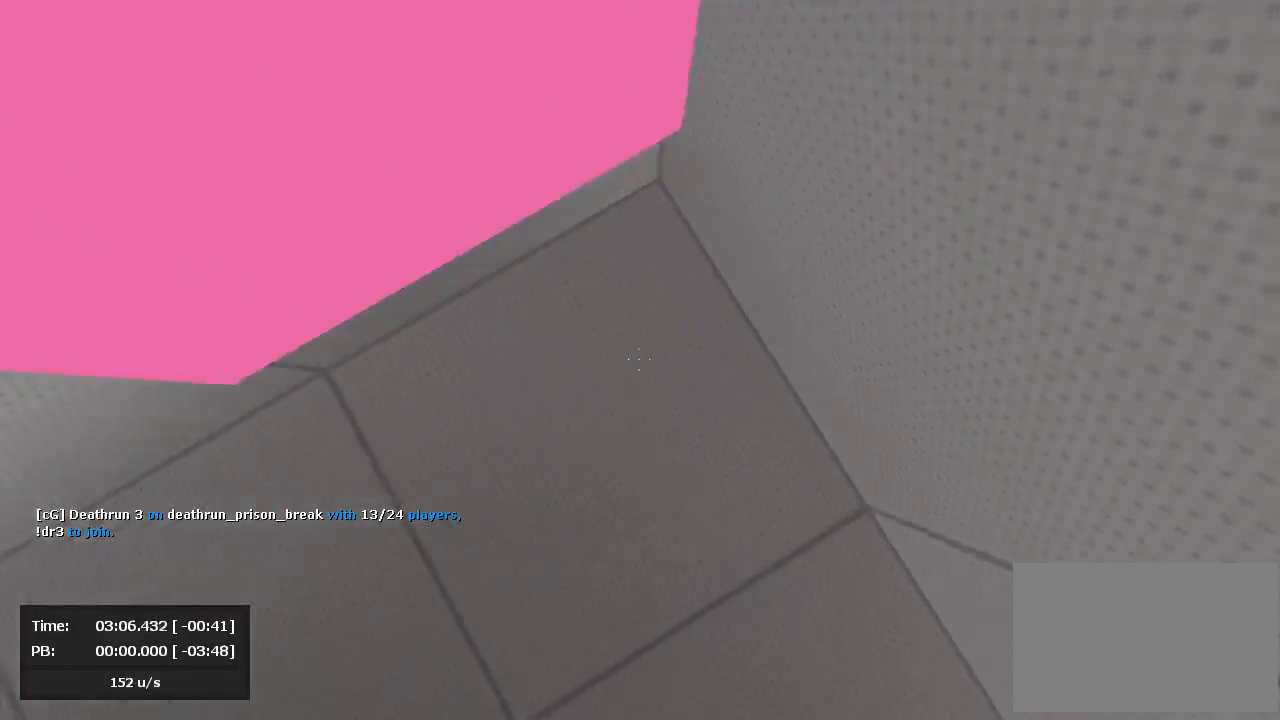
{"keys": [], "mouse": ["right"], "events": [[48, "mouse_left", "up"], [119, "mouse_left", "down"], [238, "mouse_left", "up"], [357, "jump", "up"], [381, "mouse_left", "down"], [476, "mouse_left", "up"], [476, "mouse_right", "down"]]}
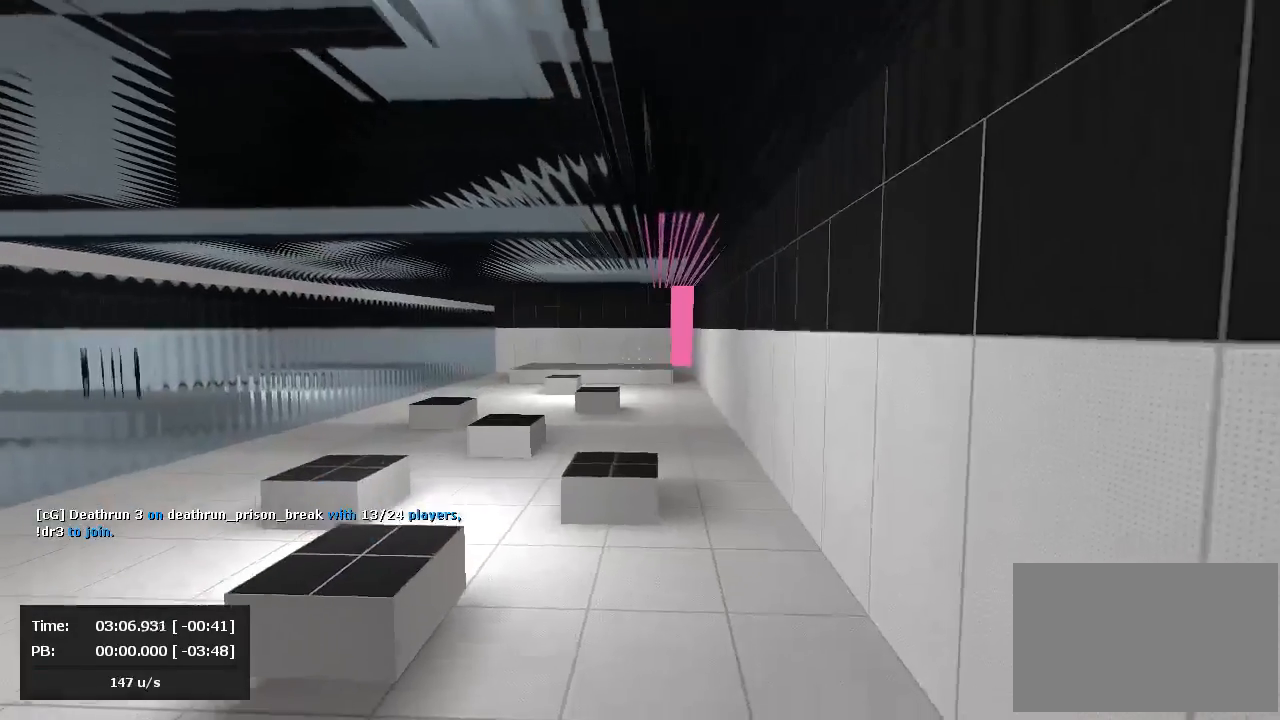
{"keys": [], "mouse": [], "events": [[24, "s", "down"], [71, "mouse_right", "up"], [143, "a", "down"], [262, "mouse_right", "down"], [286, "s", "up"], [333, "mouse_left", "down"], [333, "mouse_right", "up"], [357, "a", "up"], [500, "mouse_left", "up"]]}
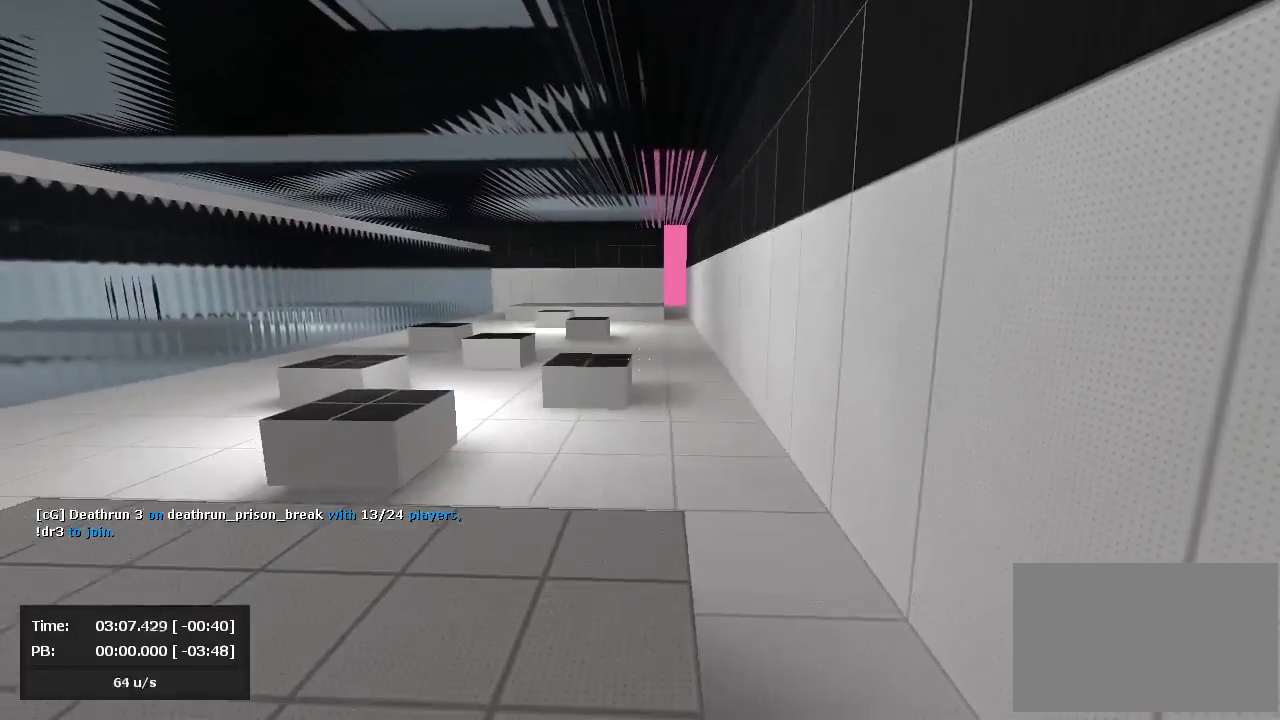
{"keys": ["jump"], "mouse": [], "events": [[167, "mouse_left", "down"], [238, "mouse_left", "up"], [262, "mouse_left", "down"], [429, "mouse_left", "up"], [500, "jump", "down"]]}
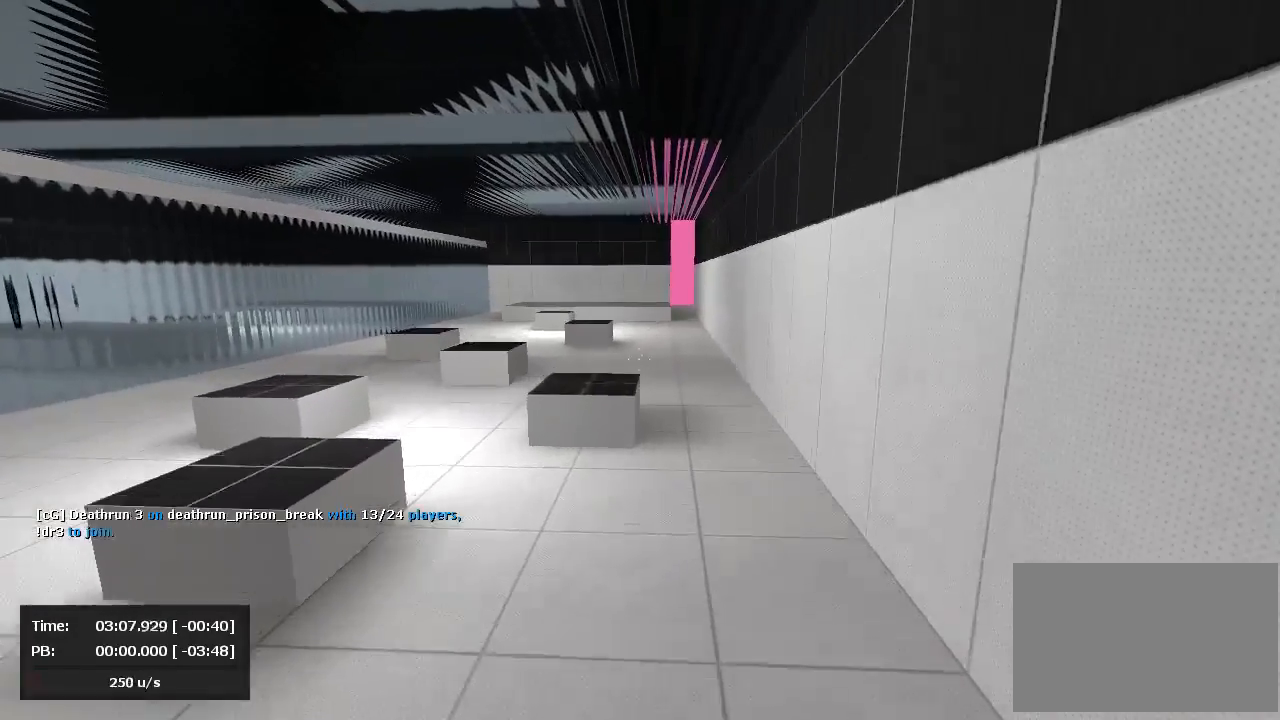
{"keys": ["a", "jump"], "mouse": ["left"], "events": [[71, "a", "down"], [119, "mouse_left", "down"]]}
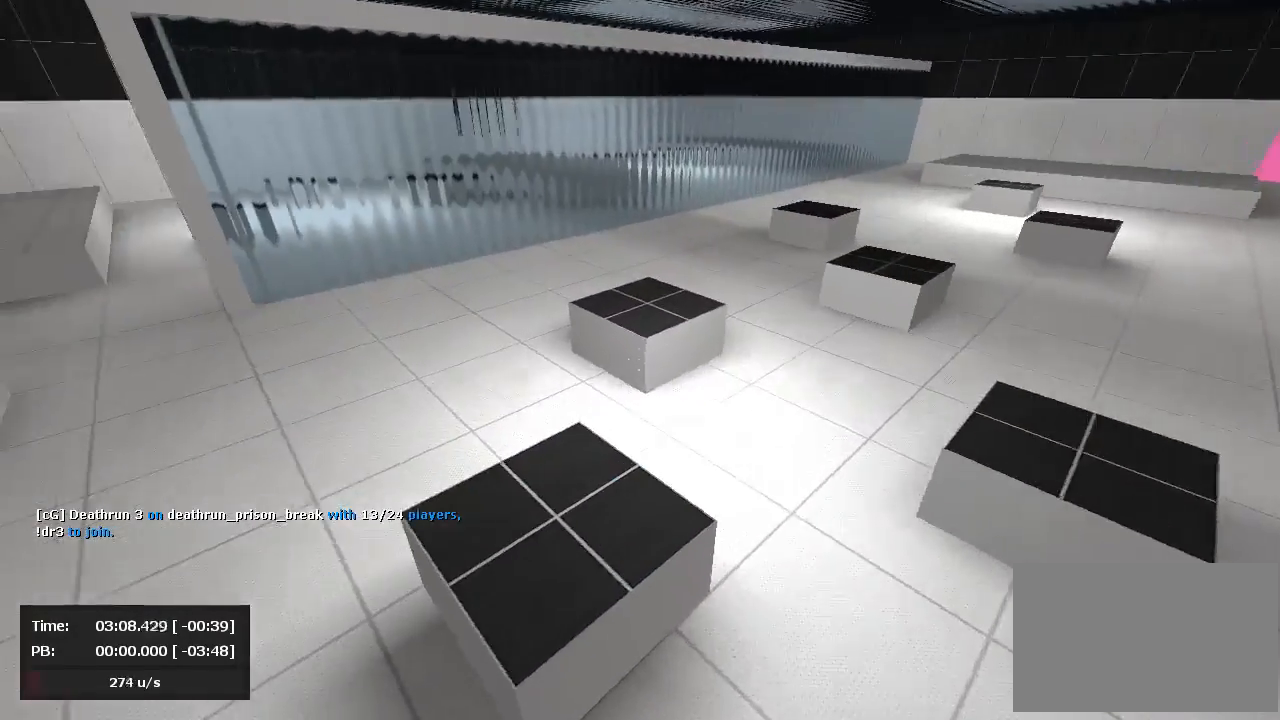
{"keys": ["d", "jump"], "mouse": ["right"], "events": [[262, "a", "up"], [262, "d", "down"], [333, "mouse_left", "up"], [333, "mouse_right", "down"]]}